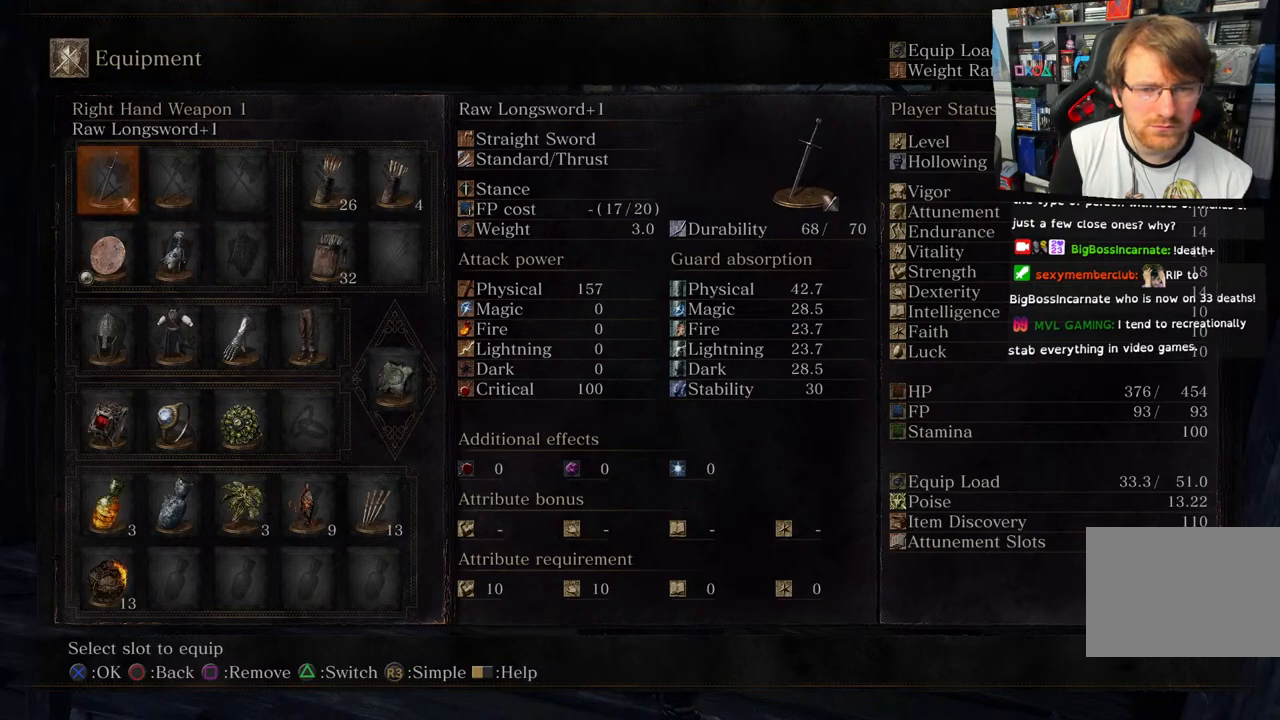
Gameplay with a controller (PlayStation layout); each line is a JSON object with the inputs held at the frame after it. "events" lists button and stick changes between this image and that frame as [ms after this image, input, new state], when the widget could be followed in between.
{"buttons": [], "left_stick": "center", "right_stick": "center", "events": [[67, "DPAD_RIGHT", "up"]]}
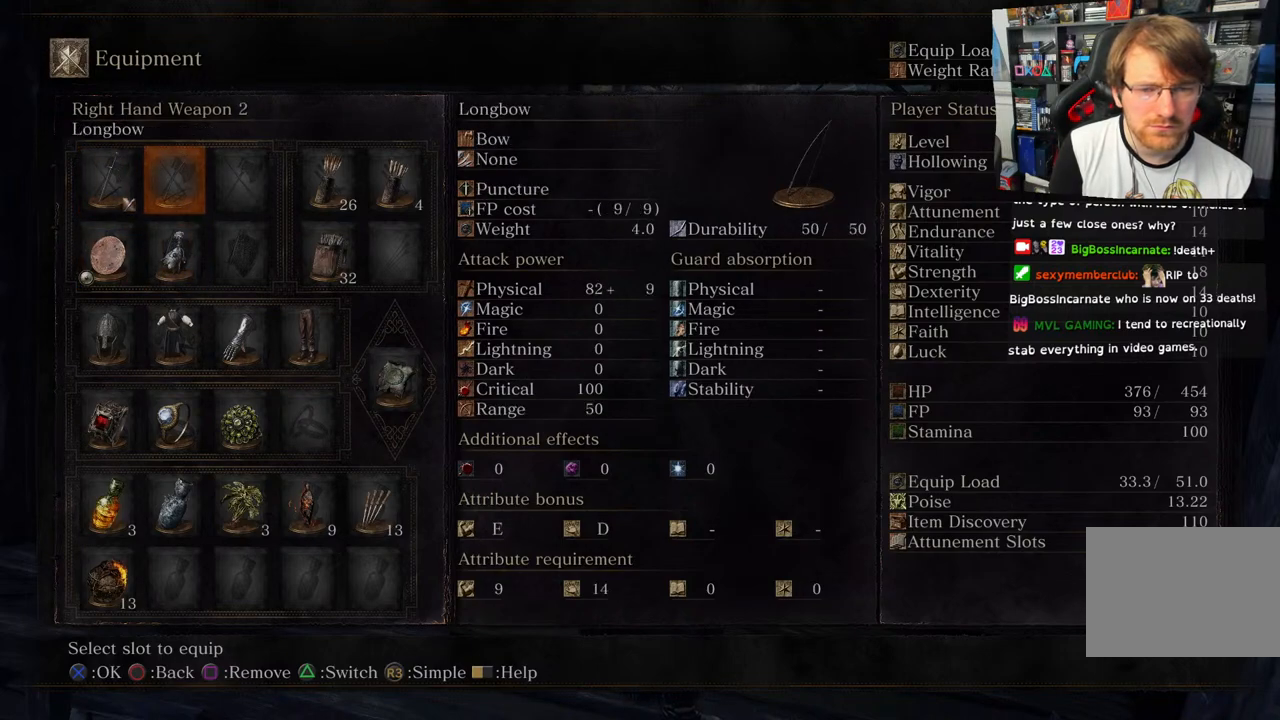
{"buttons": ["DPAD_RIGHT"], "left_stick": "center", "right_stick": "center", "events": [[117, "DPAD_RIGHT", "down"], [233, "DPAD_RIGHT", "up"], [450, "DPAD_RIGHT", "down"]]}
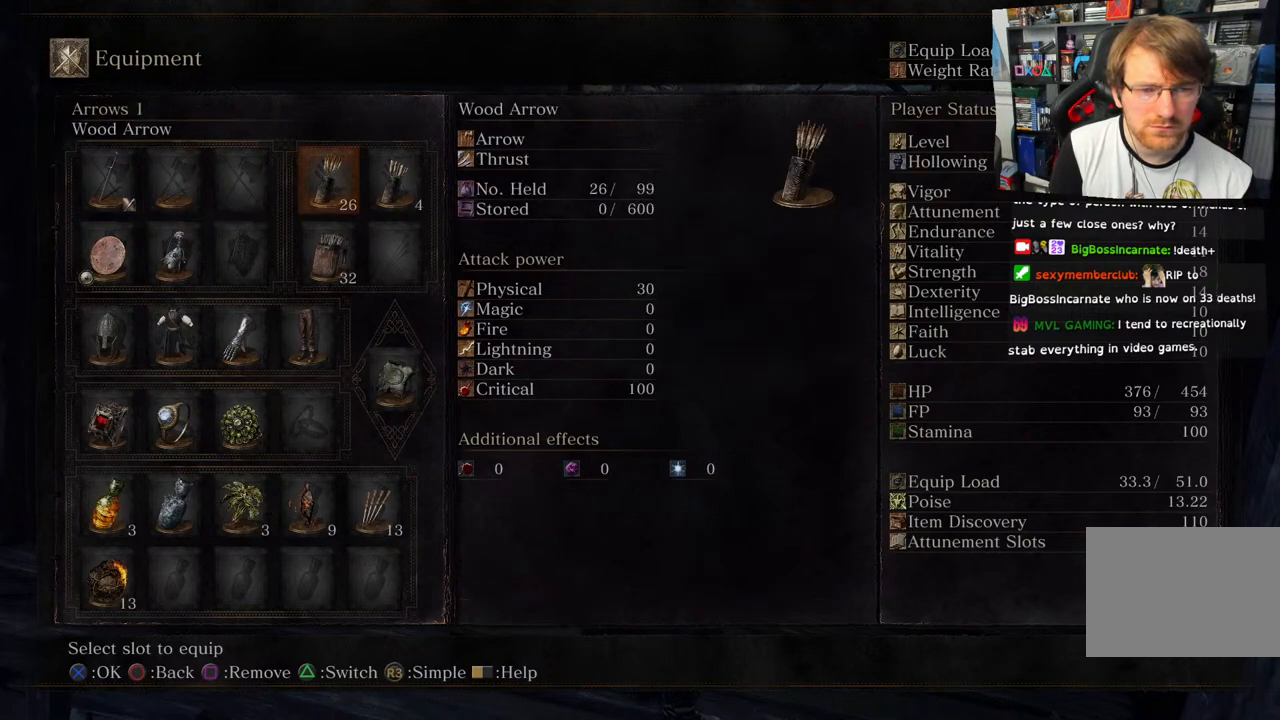
{"buttons": [], "left_stick": "center", "right_stick": "center", "events": [[83, "DPAD_RIGHT", "up"]]}
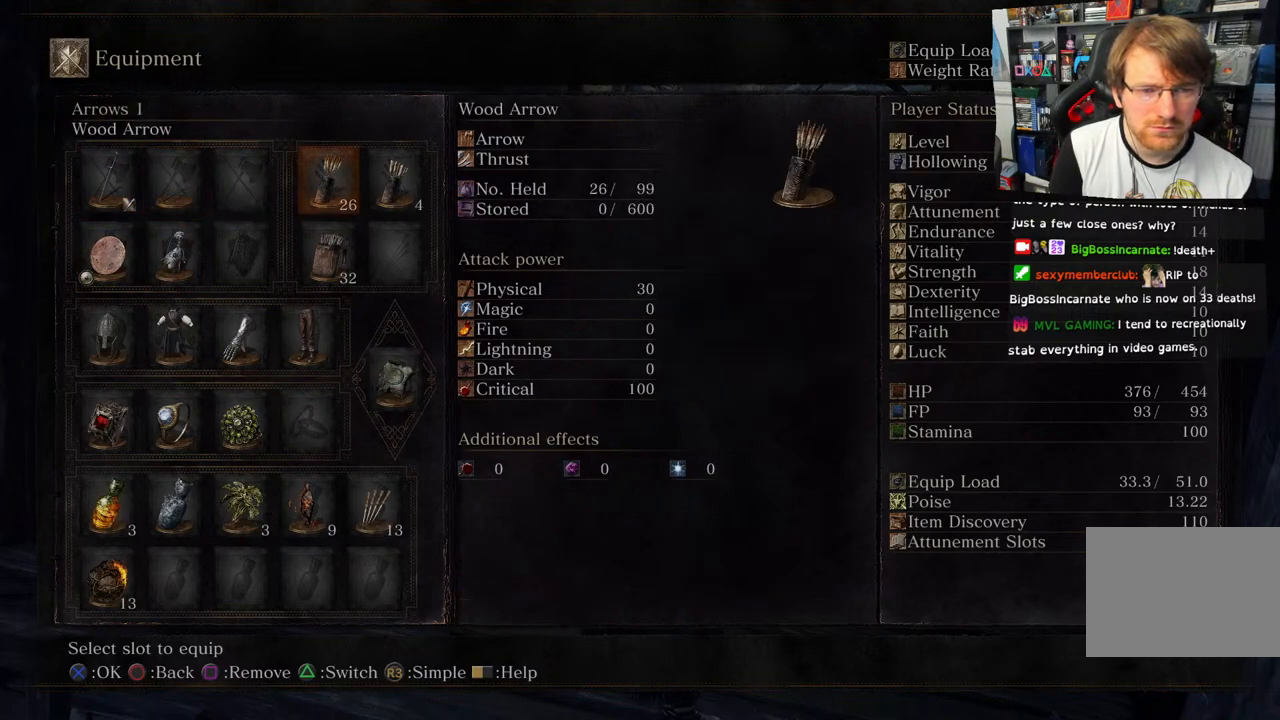
{"buttons": ["DPAD_DOWN"], "left_stick": "center", "right_stick": "center", "events": [[433, "DPAD_DOWN", "down"]]}
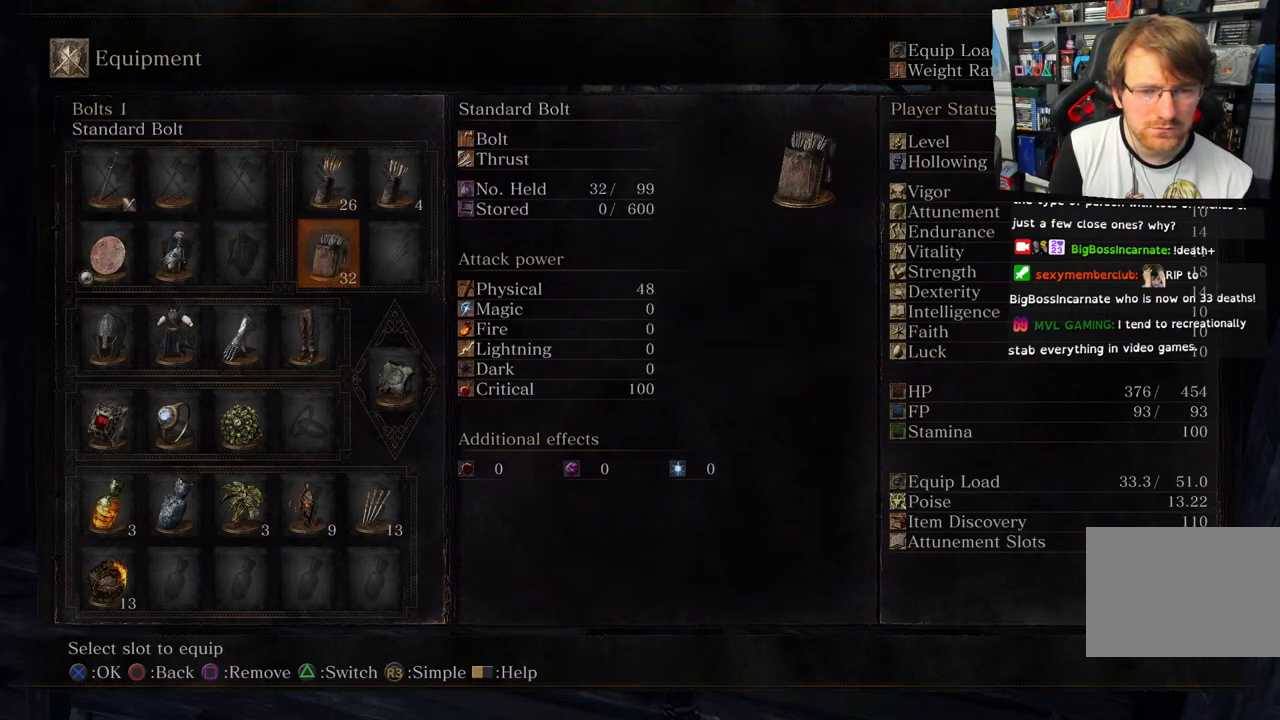
{"buttons": ["DPAD_DOWN"], "left_stick": "center", "right_stick": "center", "events": [[17, "DPAD_DOWN", "up"], [267, "DPAD_LEFT", "down"], [317, "DPAD_LEFT", "up"], [500, "DPAD_DOWN", "down"]]}
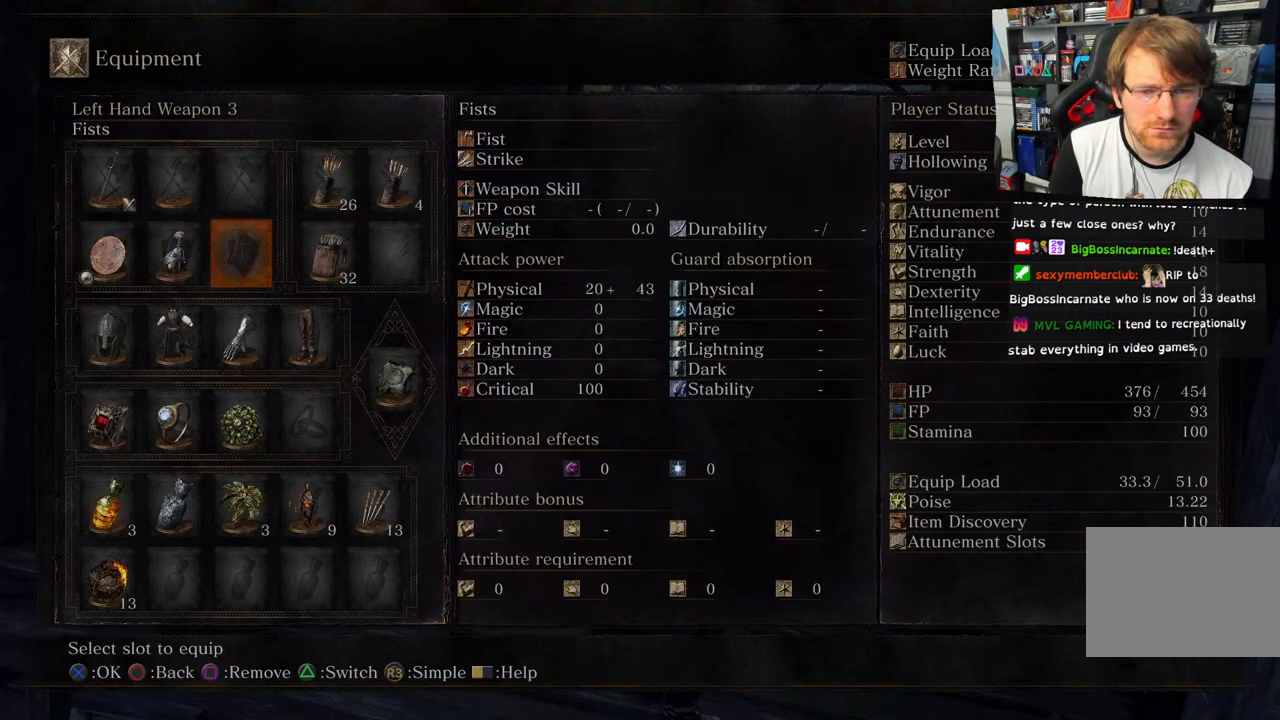
{"buttons": [], "left_stick": "center", "right_stick": "center", "events": [[150, "DPAD_DOWN", "up"]]}
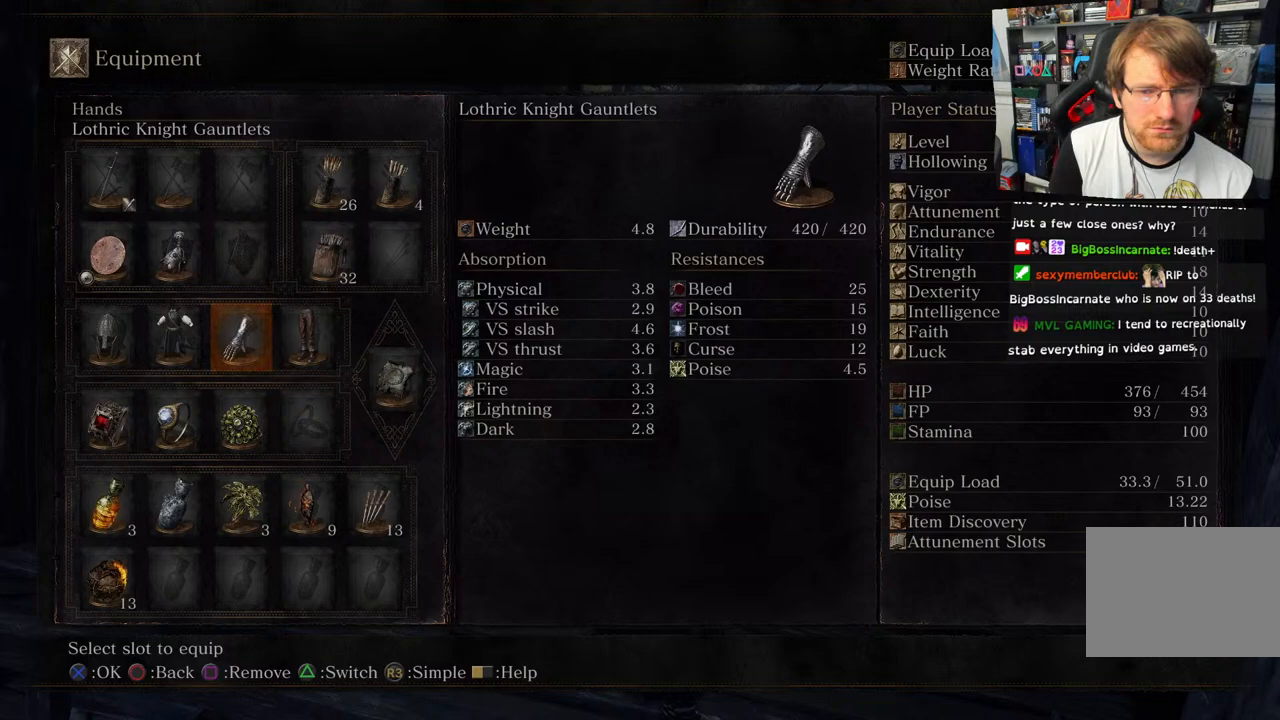
{"buttons": [], "left_stick": "center", "right_stick": "center", "events": []}
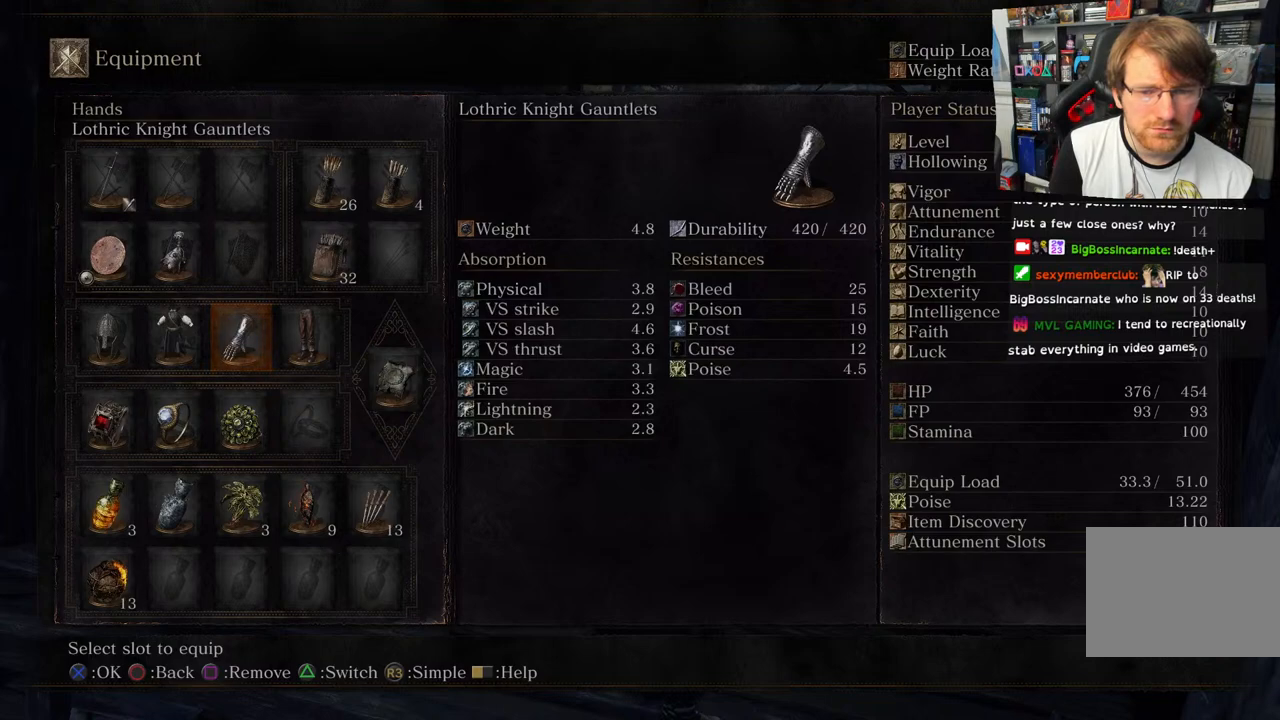
{"buttons": [], "left_stick": "center", "right_stick": "center", "events": []}
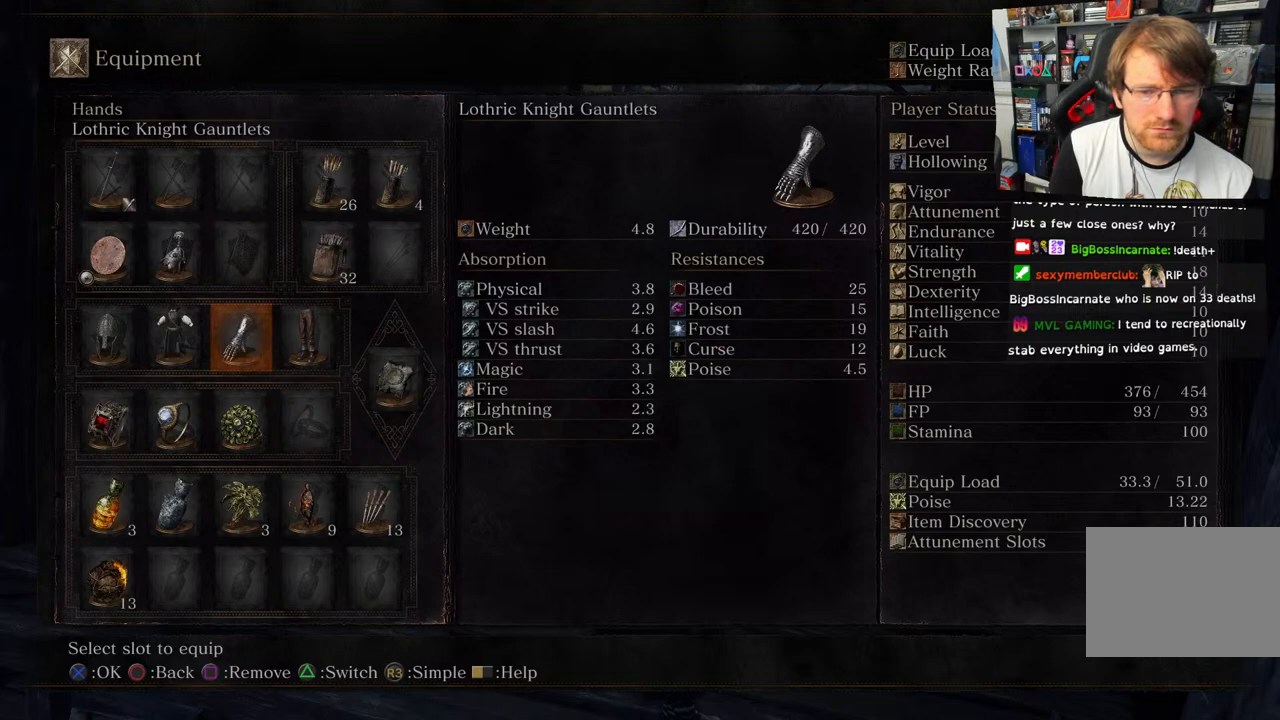
{"buttons": ["DPAD_LEFT"], "left_stick": "center", "right_stick": "center", "events": [[100, "DPAD_RIGHT", "down"], [183, "DPAD_RIGHT", "up"], [450, "DPAD_LEFT", "down"]]}
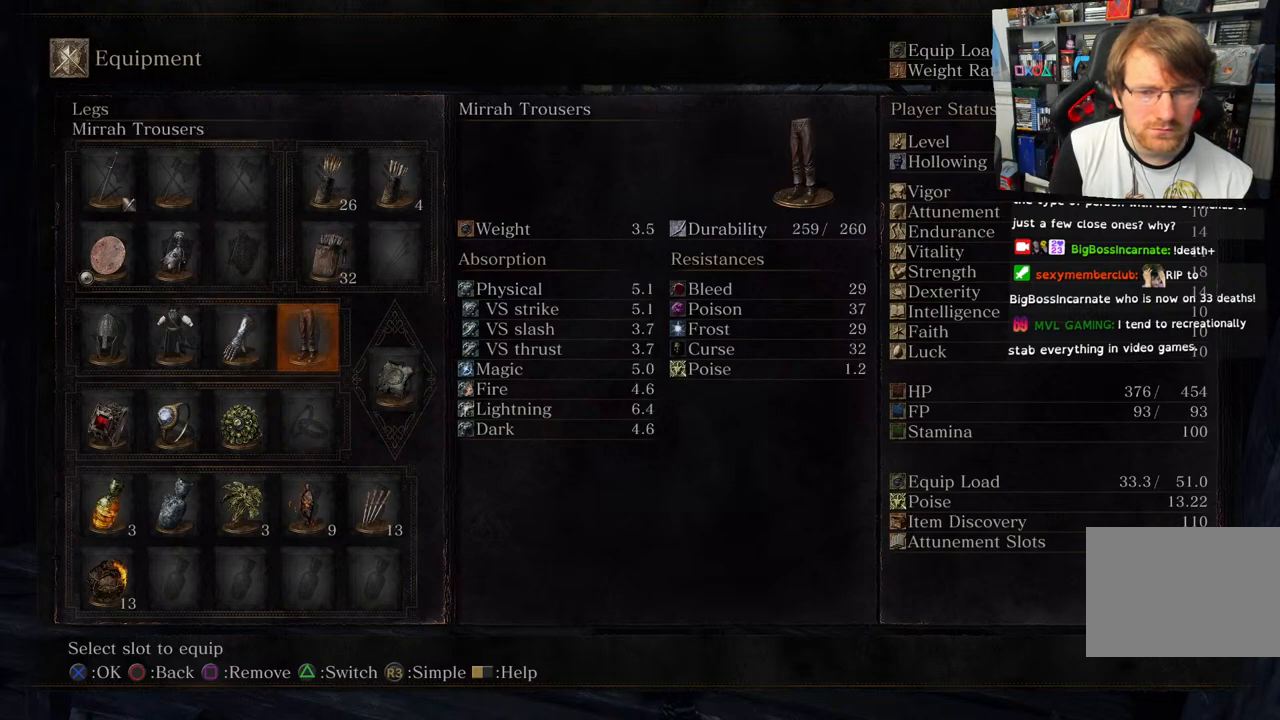
{"buttons": [], "left_stick": "center", "right_stick": "center", "events": [[33, "DPAD_LEFT", "up"], [167, "DPAD_LEFT", "down"], [267, "DPAD_LEFT", "up"]]}
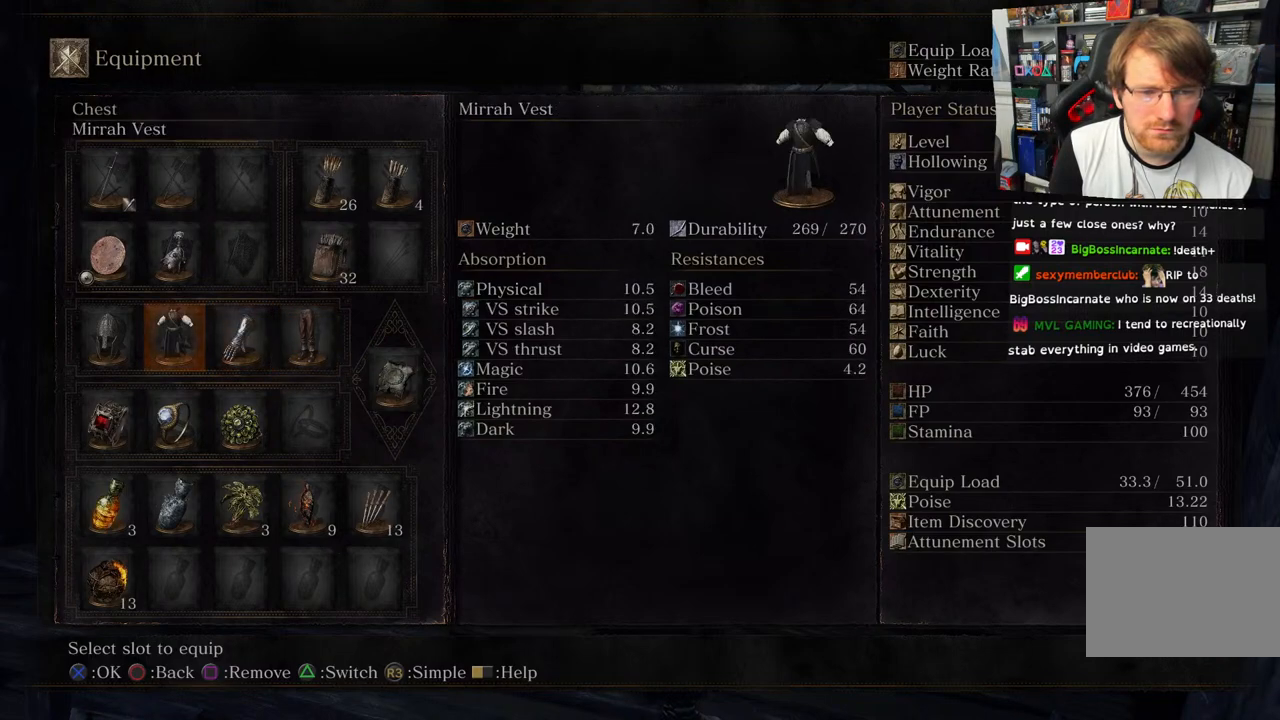
{"buttons": [], "left_stick": "center", "right_stick": "center", "events": []}
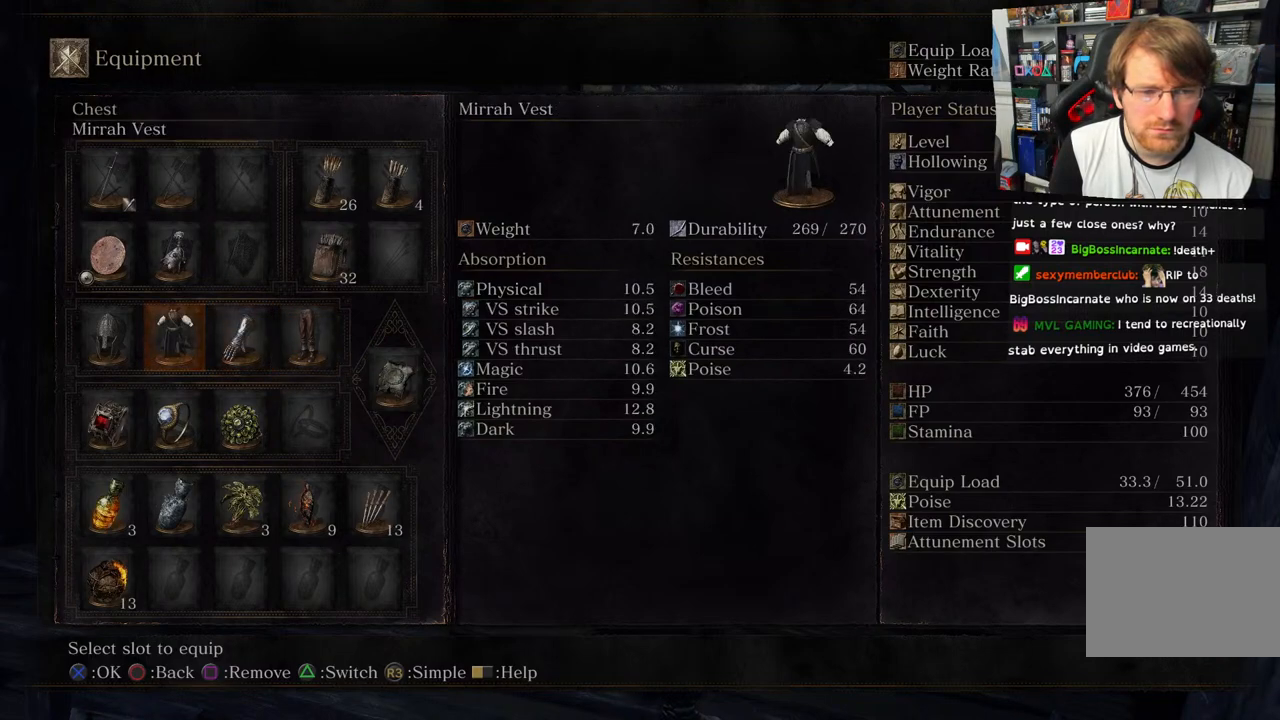
{"buttons": [], "left_stick": "center", "right_stick": "center", "events": []}
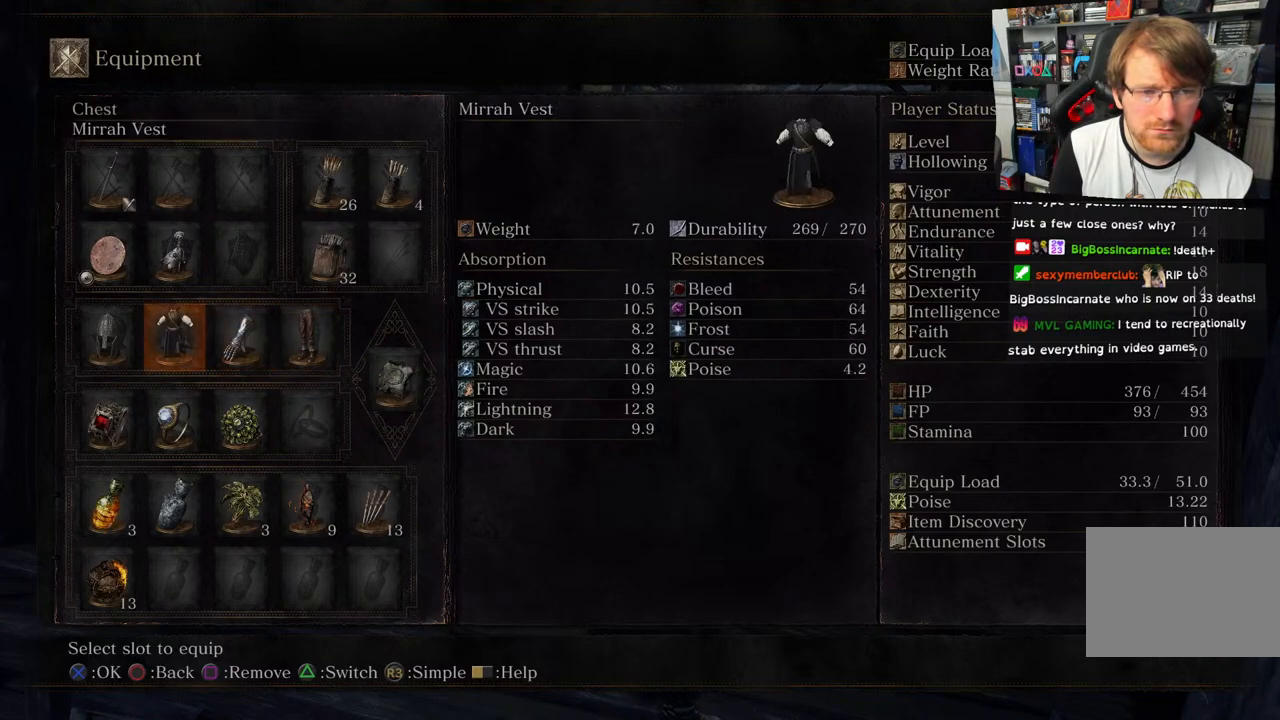
{"buttons": [], "left_stick": "center", "right_stick": "center", "events": []}
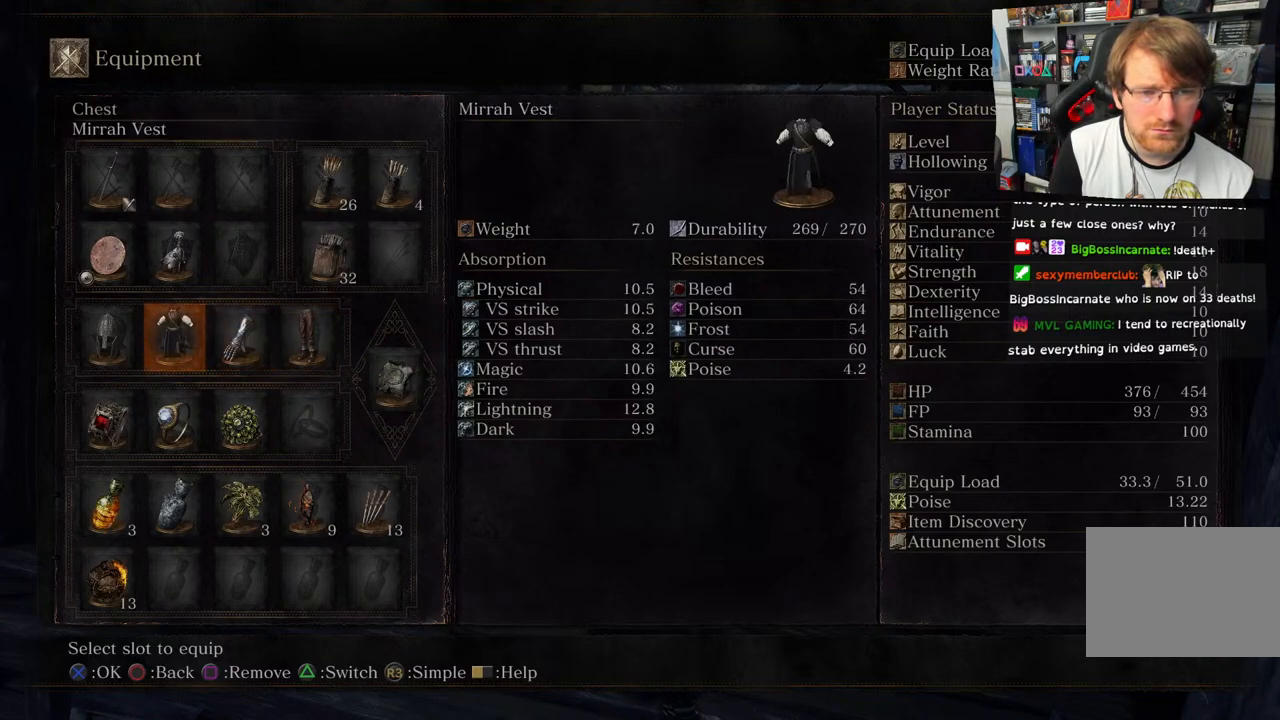
{"buttons": [], "left_stick": "center", "right_stick": "center", "events": [[300, "DPAD_RIGHT", "down"], [433, "DPAD_RIGHT", "up"]]}
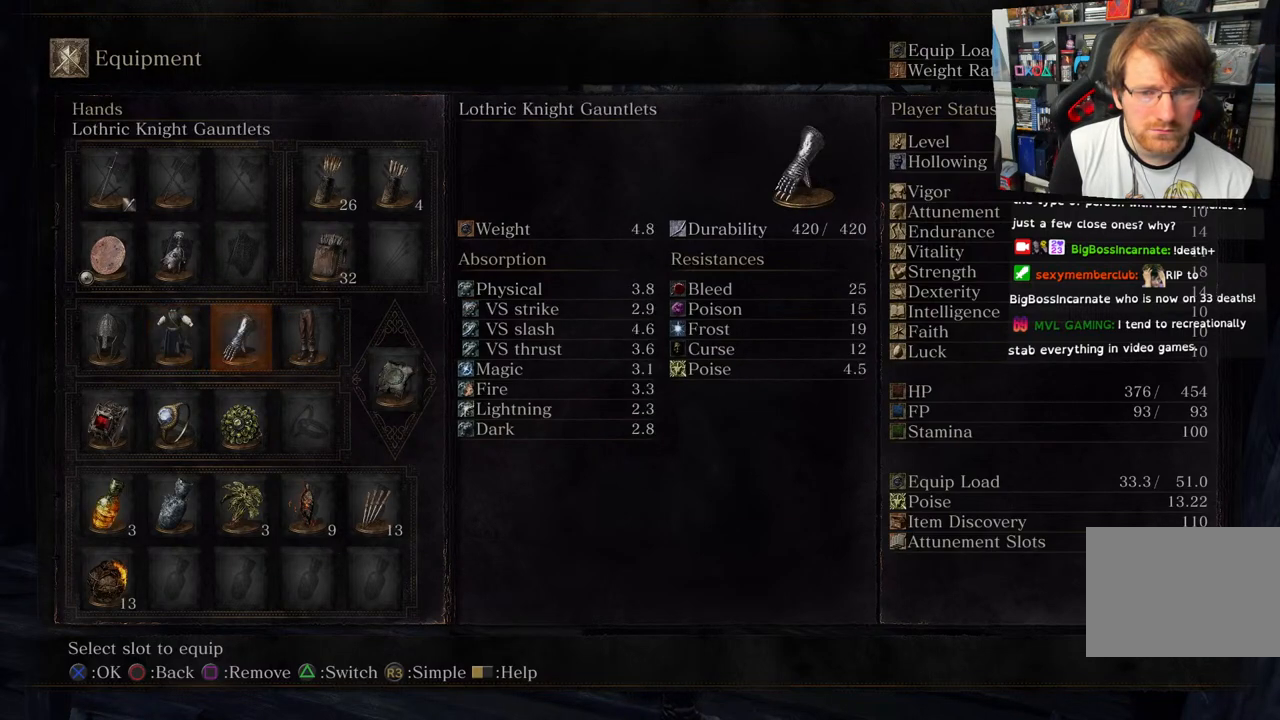
{"buttons": [], "left_stick": "center", "right_stick": "center", "events": [[167, "DPAD_LEFT", "down"], [267, "DPAD_LEFT", "up"], [317, "SQUARE", "down"], [467, "SQUARE", "up"]]}
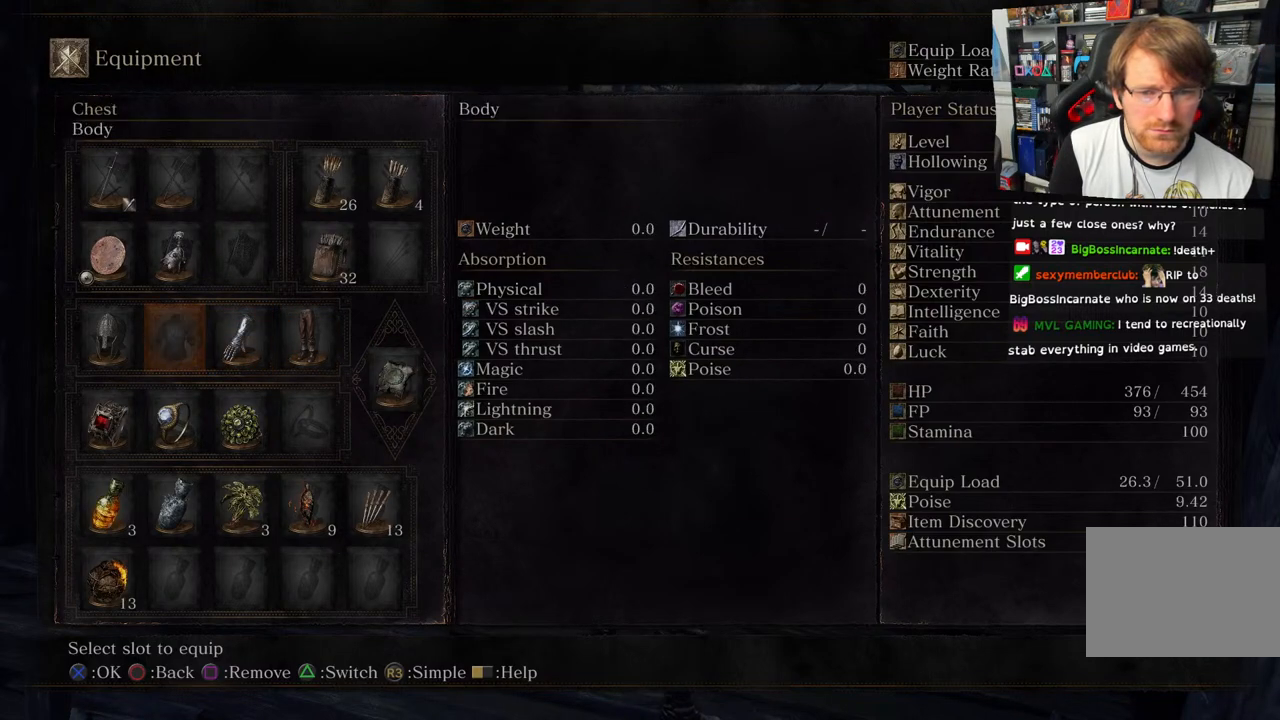
{"buttons": [], "left_stick": "center", "right_stick": "center", "events": [[167, "DPAD_UP", "down"], [267, "DPAD_UP", "up"], [383, "DPAD_UP", "down"], [500, "DPAD_UP", "up"]]}
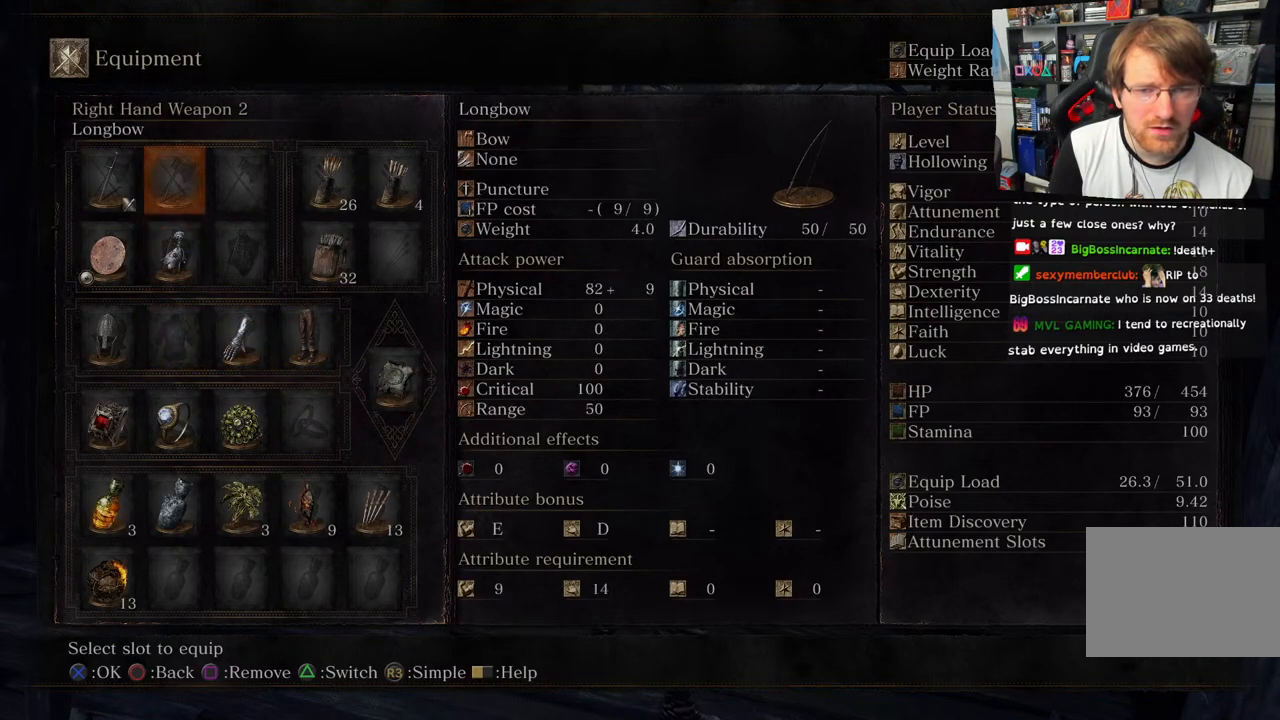
{"buttons": [], "left_stick": "center", "right_stick": "center", "events": [[183, "DPAD_RIGHT", "down"], [333, "DPAD_RIGHT", "up"], [350, "CROSS", "down"], [500, "CROSS", "up"]]}
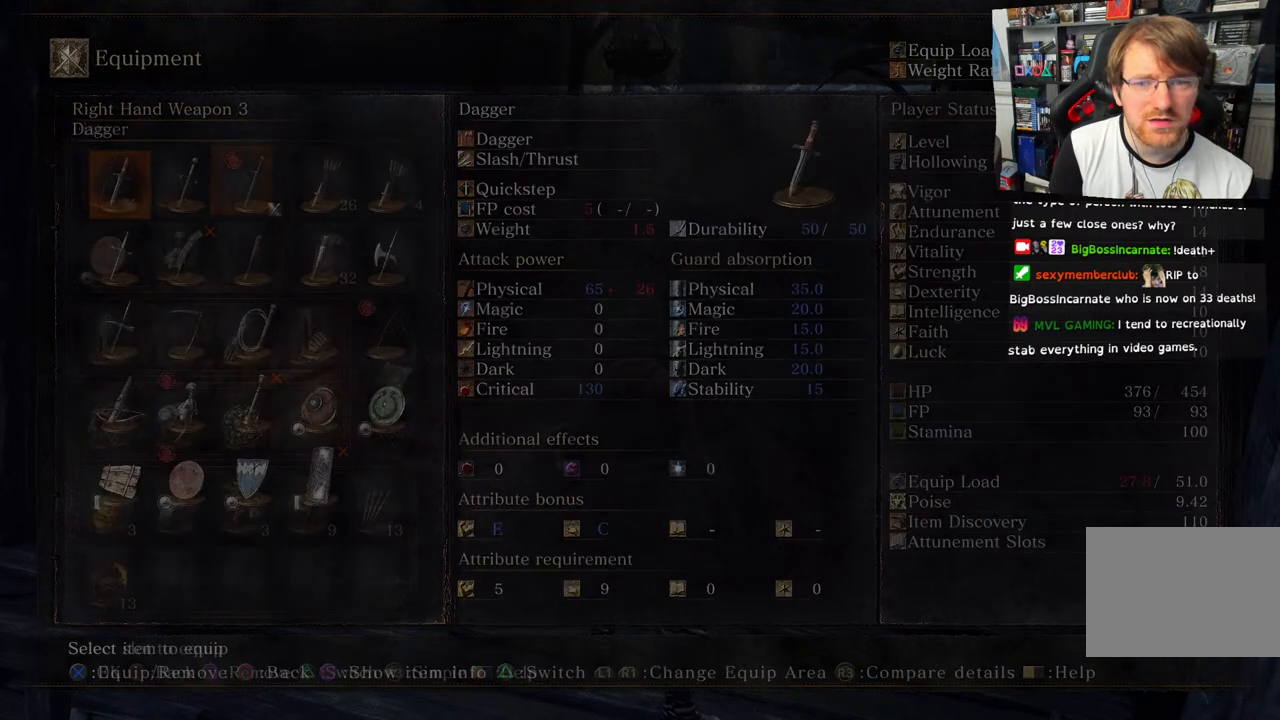
{"buttons": [], "left_stick": "center", "right_stick": "center", "events": [[317, "DPAD_DOWN", "down"], [450, "DPAD_DOWN", "up"]]}
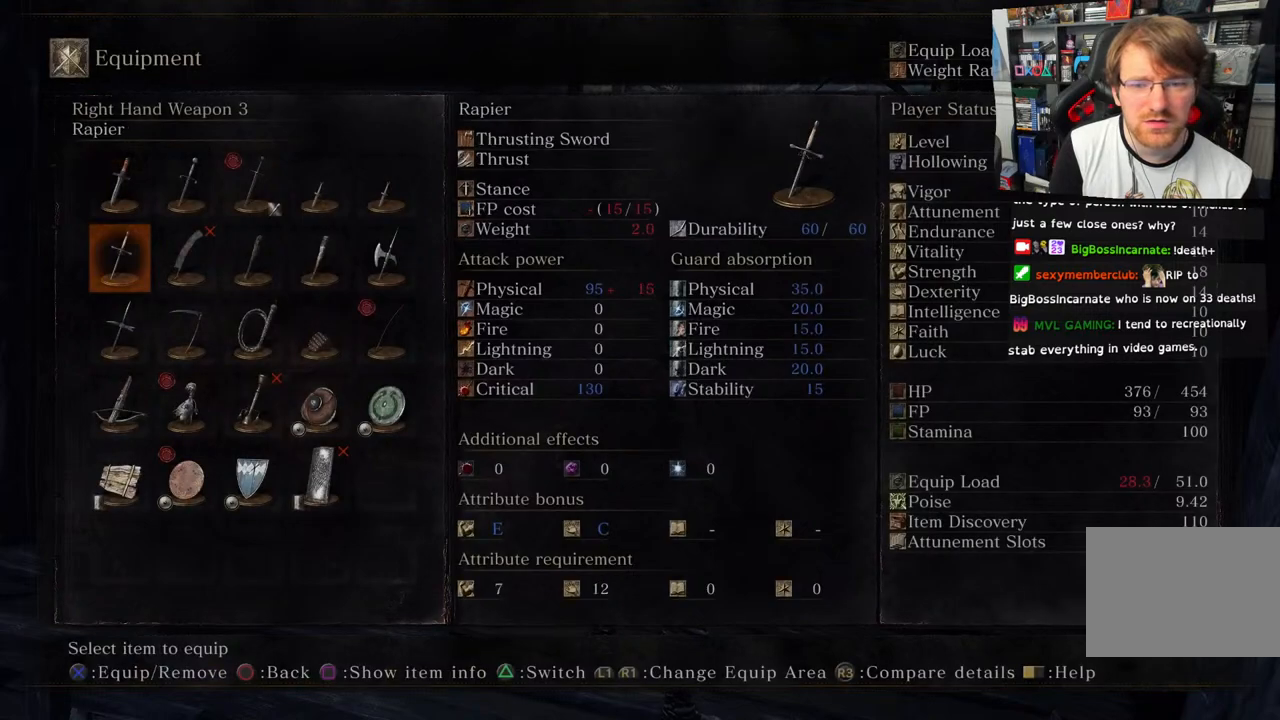
{"buttons": ["CROSS"], "left_stick": "center", "right_stick": "center", "events": [[67, "DPAD_DOWN", "down"], [150, "DPAD_DOWN", "up"], [283, "DPAD_RIGHT", "down"], [400, "CROSS", "down"], [450, "DPAD_RIGHT", "up"]]}
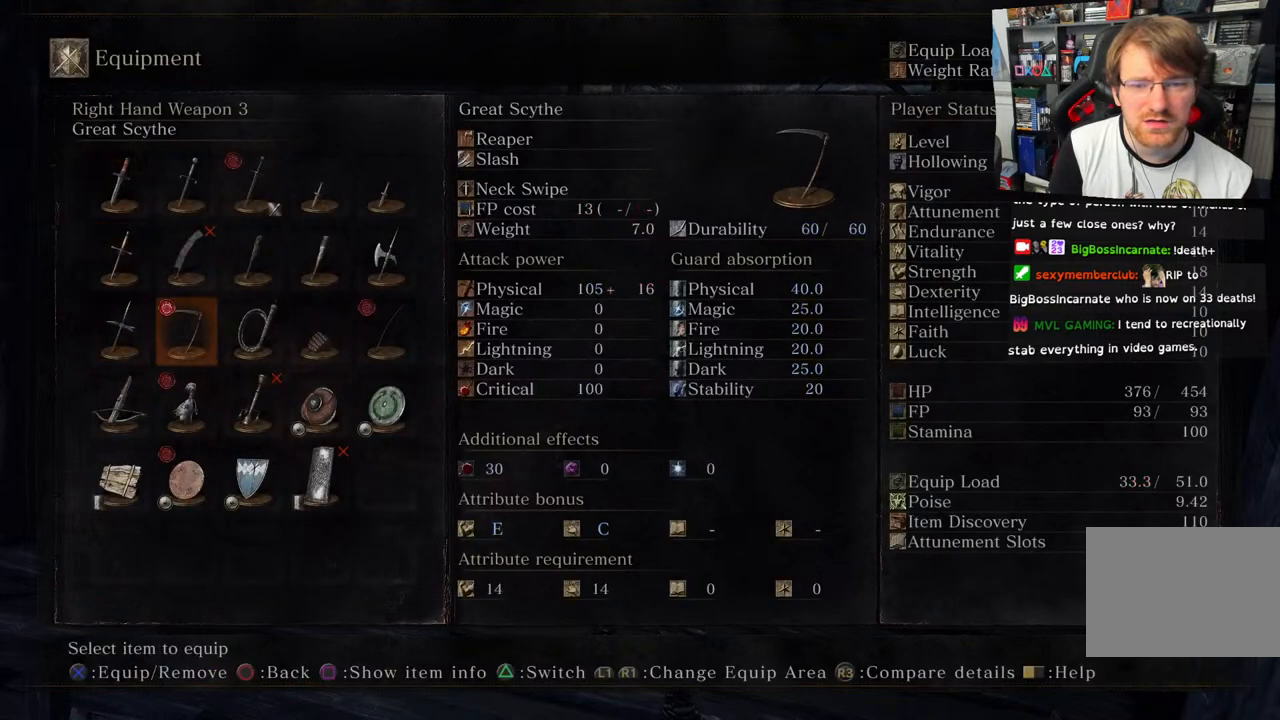
{"buttons": [], "left_stick": "center", "right_stick": "center", "events": [[17, "CROSS", "up"], [233, "CIRCLE", "down"], [367, "CIRCLE", "up"]]}
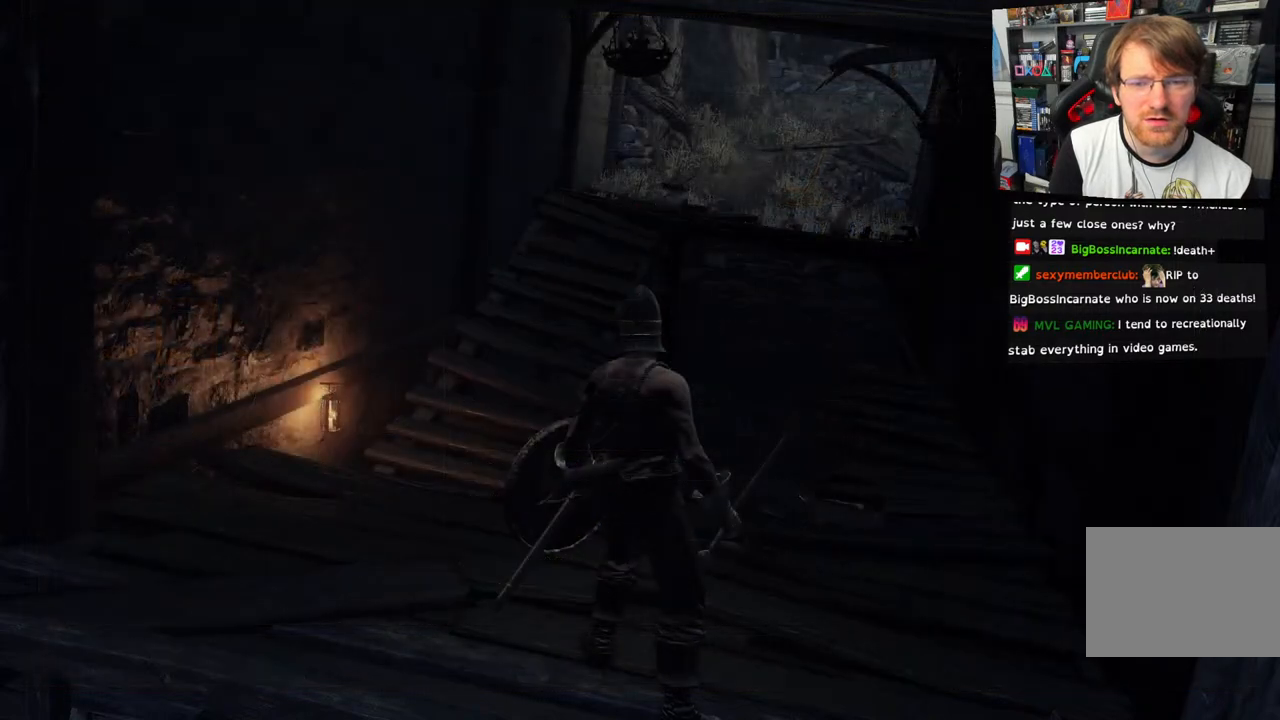
{"buttons": [], "left_stick": "center", "right_stick": "center", "events": [[67, "CIRCLE", "down"], [183, "CIRCLE", "up"]]}
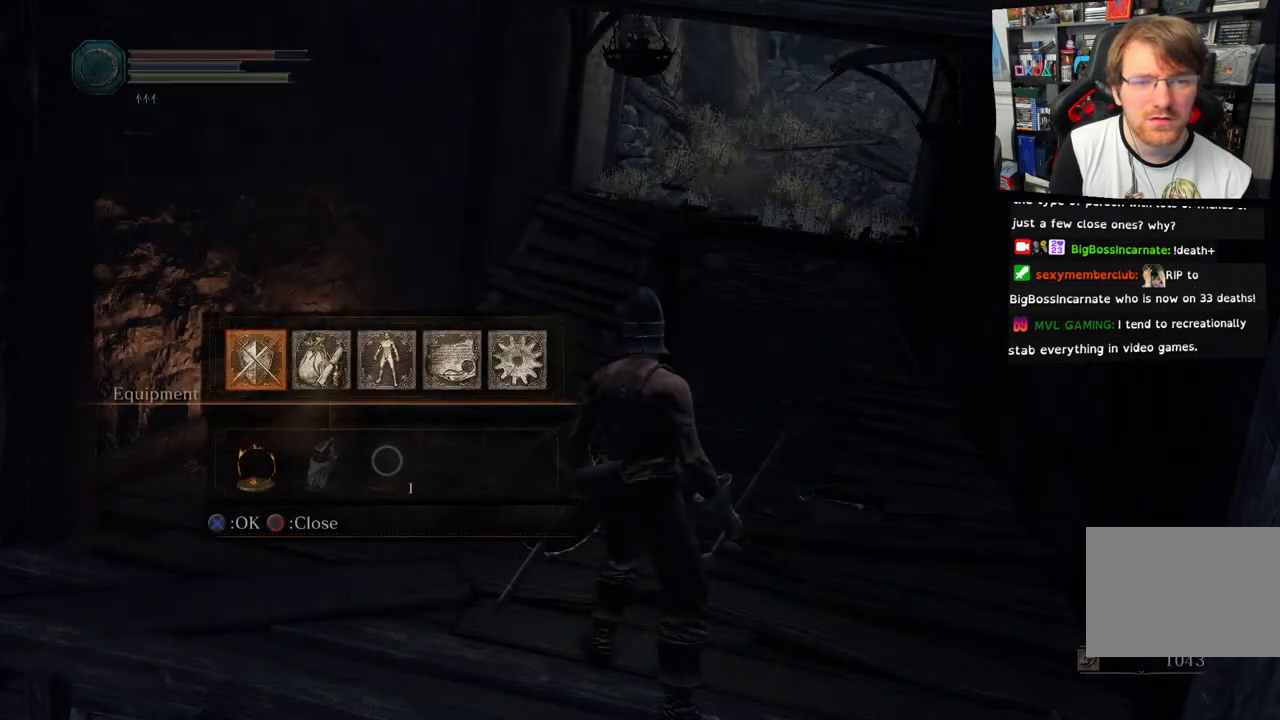
{"buttons": ["DPAD_RIGHT"], "left_stick": "center", "right_stick": "center", "events": [[133, "CIRCLE", "down"], [217, "CIRCLE", "up"], [500, "DPAD_RIGHT", "down"]]}